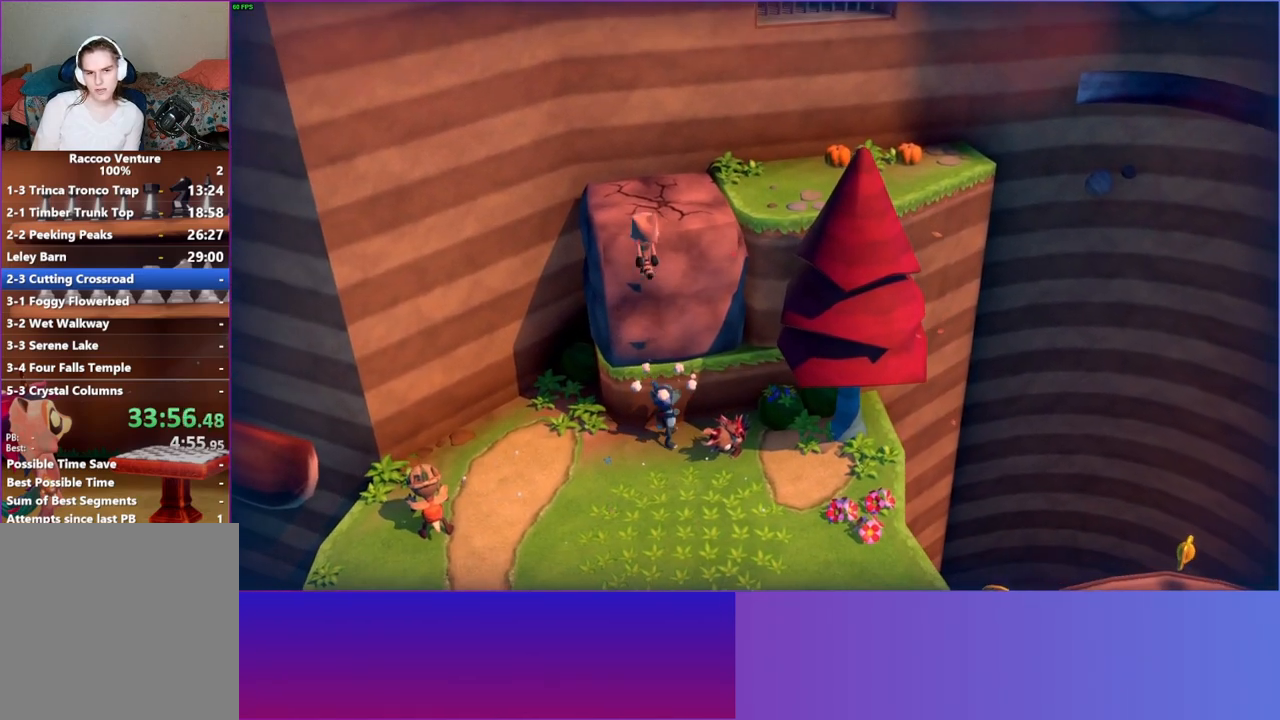
Gameplay with a controller (Xbox layout); each line is a JSON object with the inputs held at the frame after it. "events" lists button and stick changes between this image and that frame as [ms after this image, input, new state], when the widget could be followed in between. Not read: L3 R3.
{"buttons": [], "left_stick": "right", "right_stick": "center", "events": [[133, "left_stick", "up-right"], [167, "A", "up"], [267, "X", "down"], [350, "left_stick", "center"], [383, "X", "up"], [500, "left_stick", "right"]]}
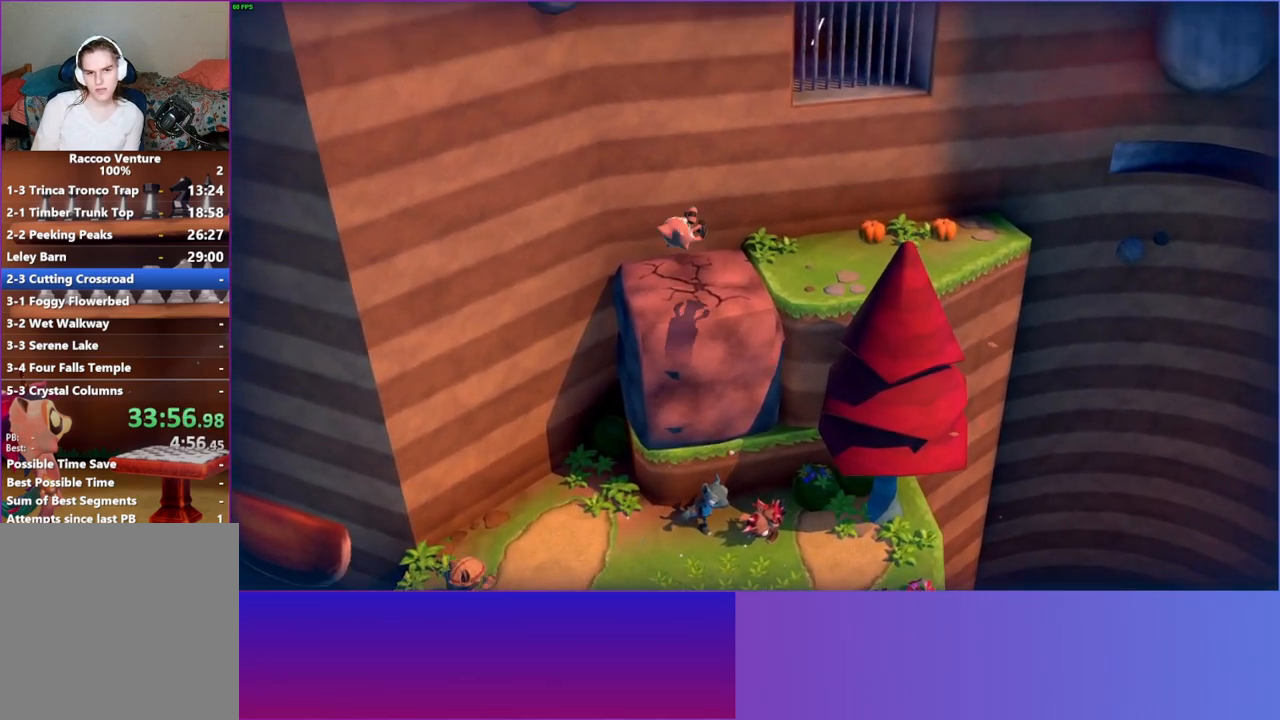
{"buttons": ["A"], "left_stick": "right", "right_stick": "center", "events": [[233, "A", "down"]]}
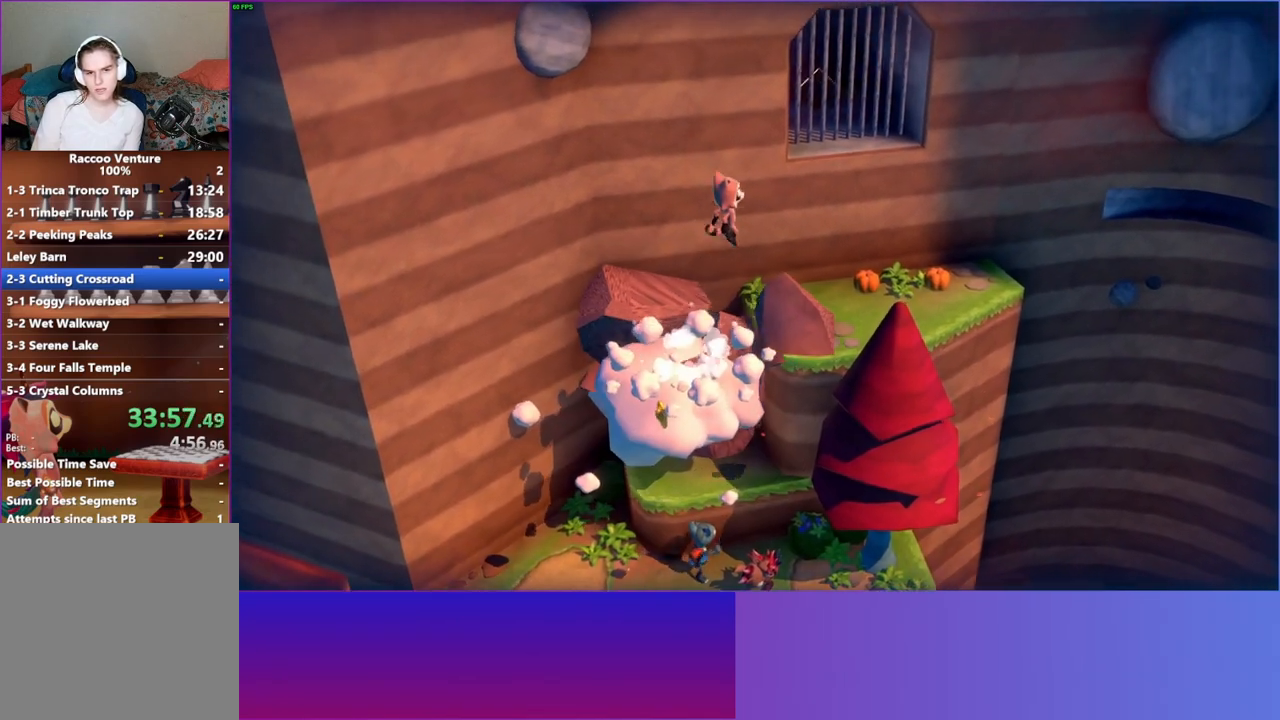
{"buttons": [], "left_stick": "up-right", "right_stick": "center", "events": [[83, "A", "up"], [217, "left_stick", "down-right"], [350, "left_stick", "right"], [467, "left_stick", "up-right"]]}
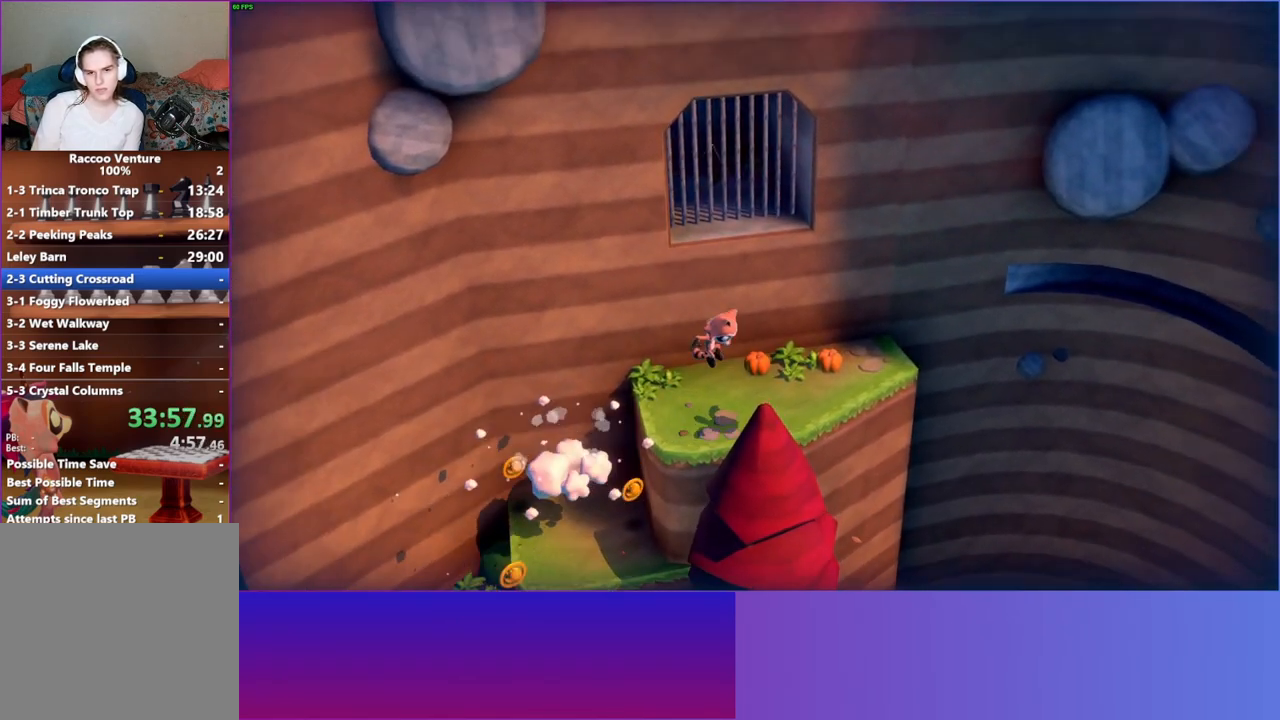
{"buttons": [], "left_stick": "up-right", "right_stick": "center", "events": [[200, "left_stick", "right"], [317, "left_stick", "up-right"]]}
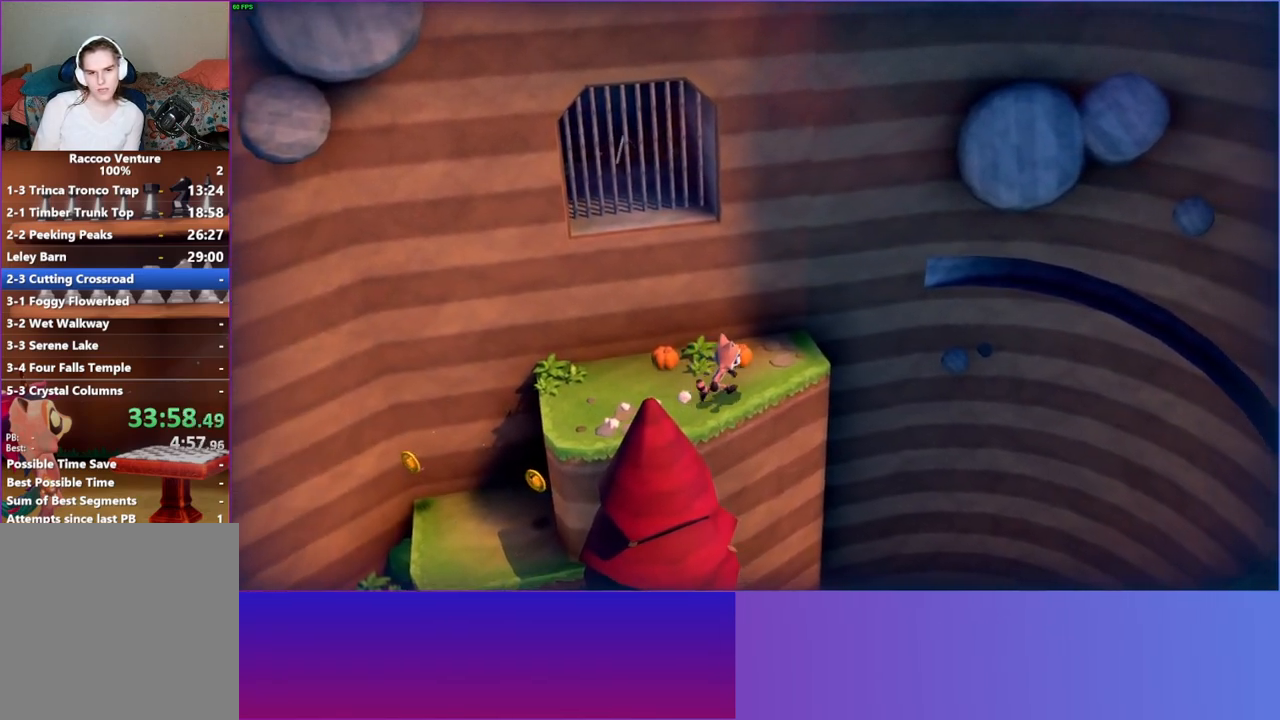
{"buttons": [], "left_stick": "up-right", "right_stick": "center", "events": [[17, "X", "down"], [133, "X", "up"]]}
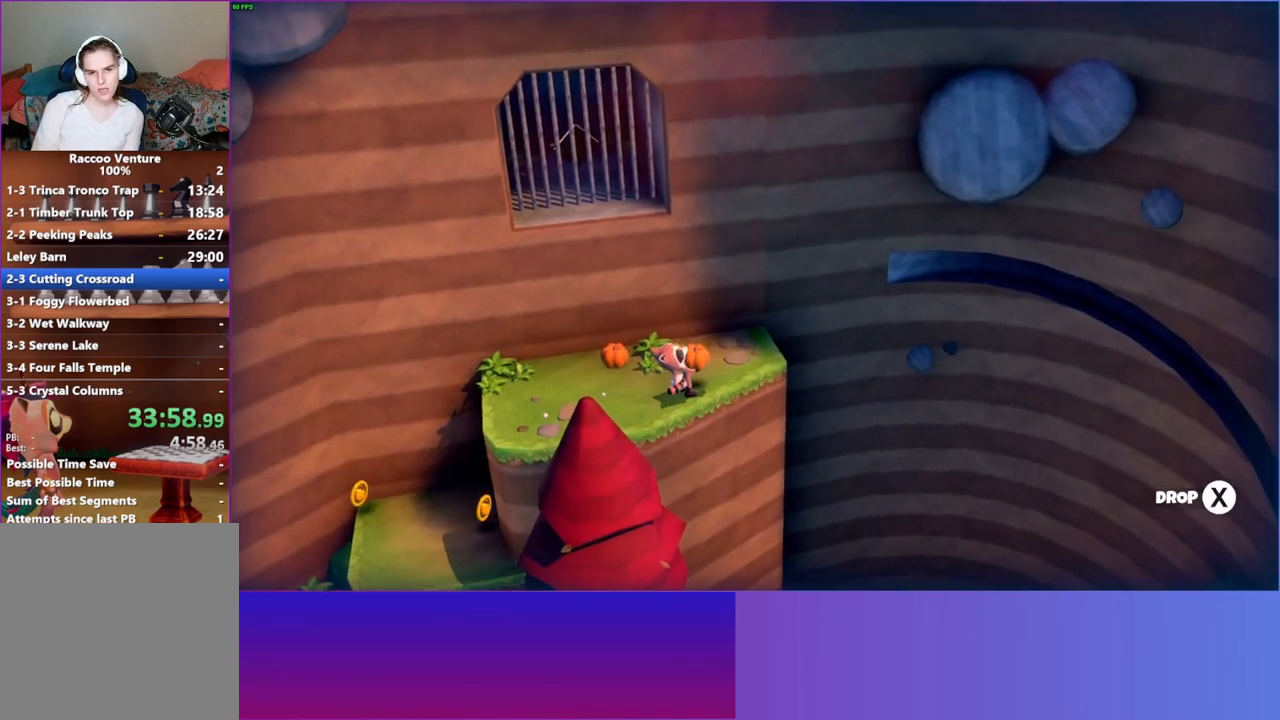
{"buttons": ["X"], "left_stick": "up-right", "right_stick": "center", "events": [[400, "X", "down"]]}
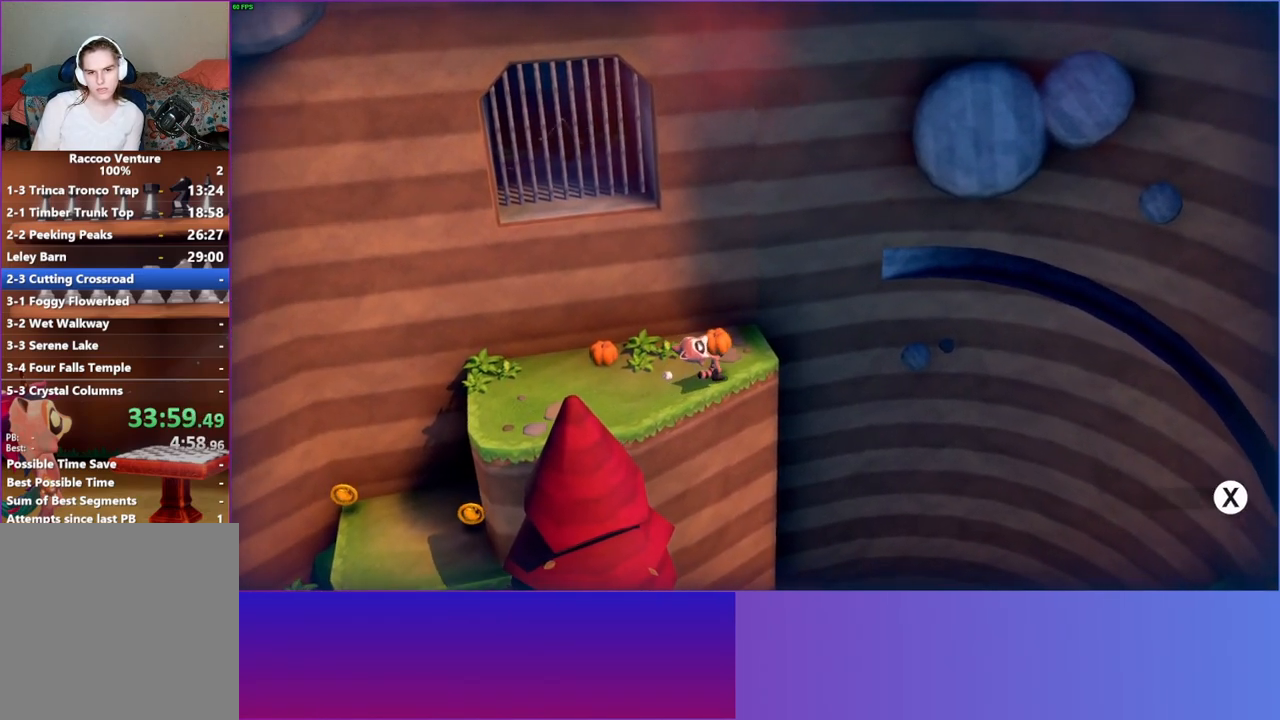
{"buttons": [], "left_stick": "down-left", "right_stick": "center", "events": [[33, "X", "up"], [117, "left_stick", "down-left"]]}
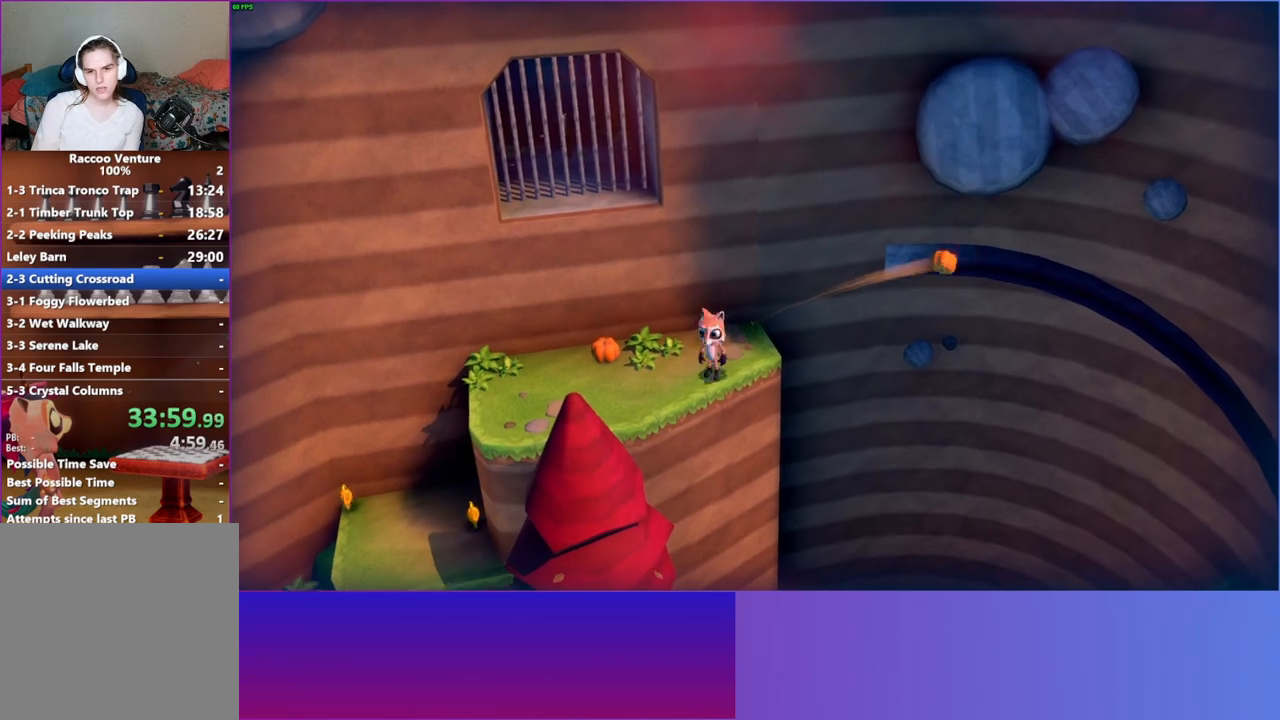
{"buttons": [], "left_stick": "down-left", "right_stick": "center", "events": []}
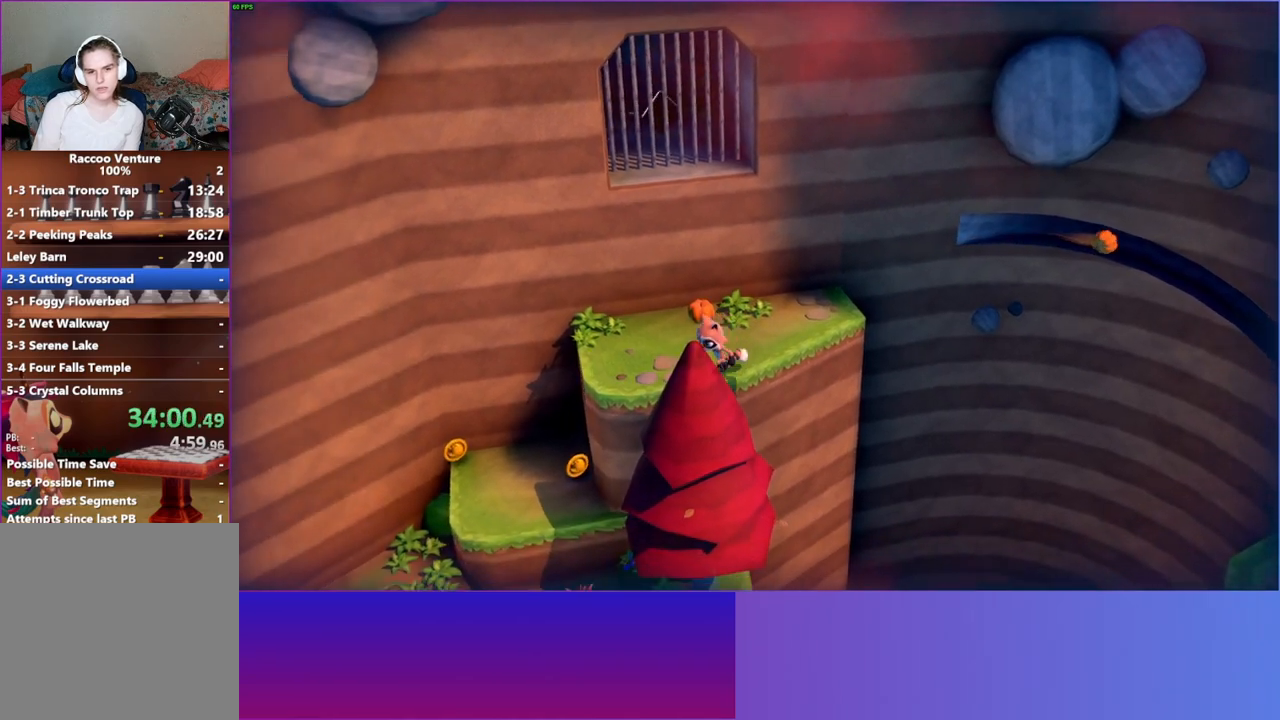
{"buttons": [], "left_stick": "down", "right_stick": "center", "events": [[300, "left_stick", "down"]]}
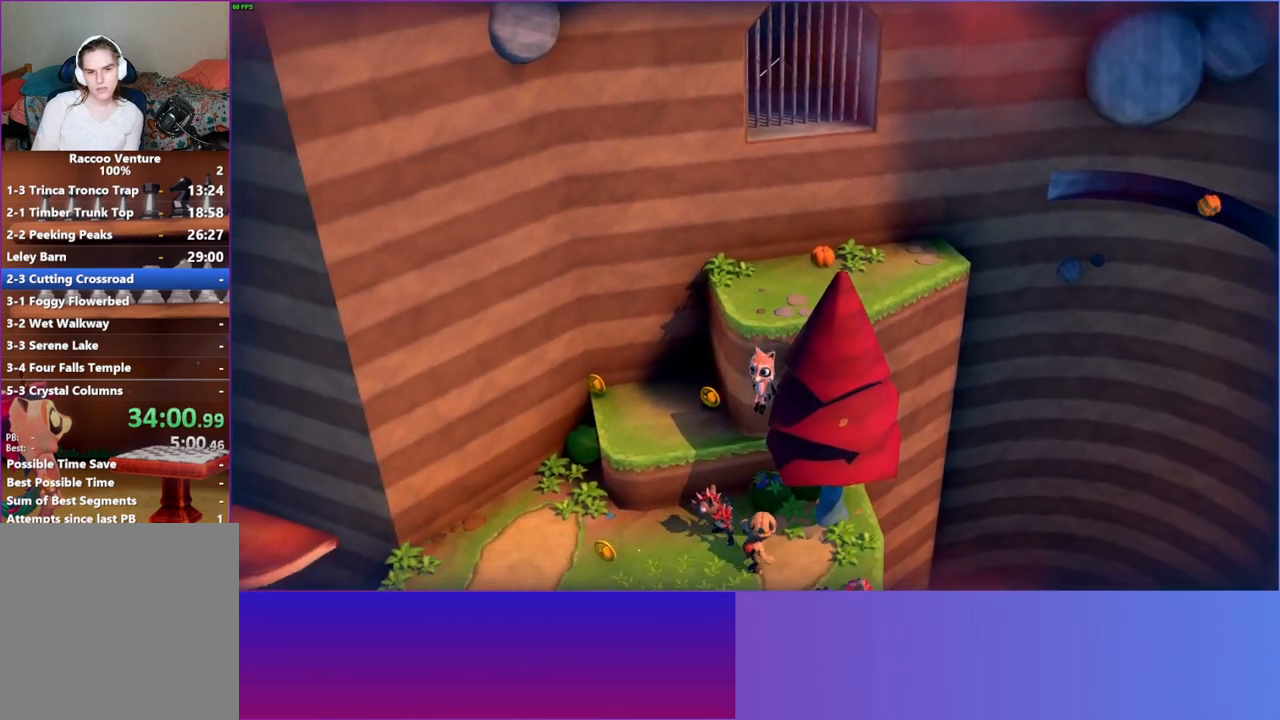
{"buttons": [], "left_stick": "down-right", "right_stick": "center", "events": [[50, "A", "down"], [133, "A", "up"], [133, "left_stick", "down-right"]]}
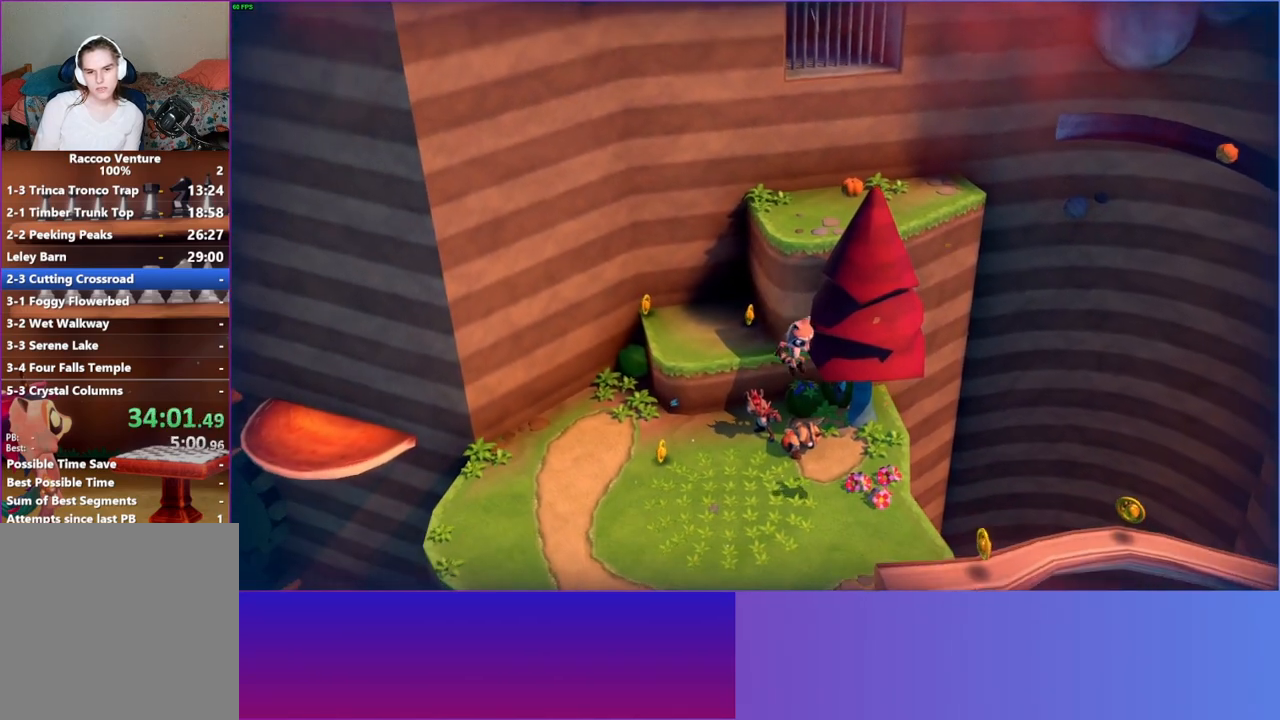
{"buttons": ["A"], "left_stick": "down", "right_stick": "center", "events": [[400, "left_stick", "down"], [500, "A", "down"]]}
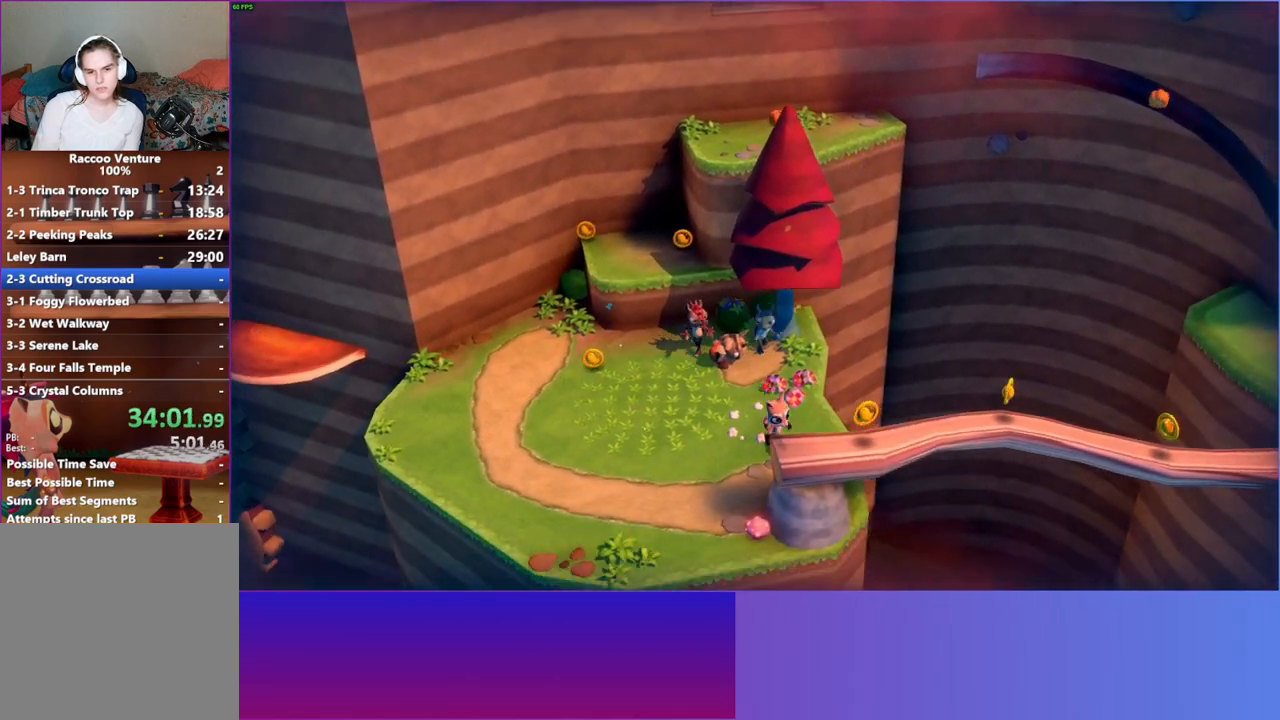
{"buttons": [], "left_stick": "center", "right_stick": "center", "events": [[150, "left_stick", "center"], [183, "A", "up"], [267, "left_stick", "down"], [333, "left_stick", "center"]]}
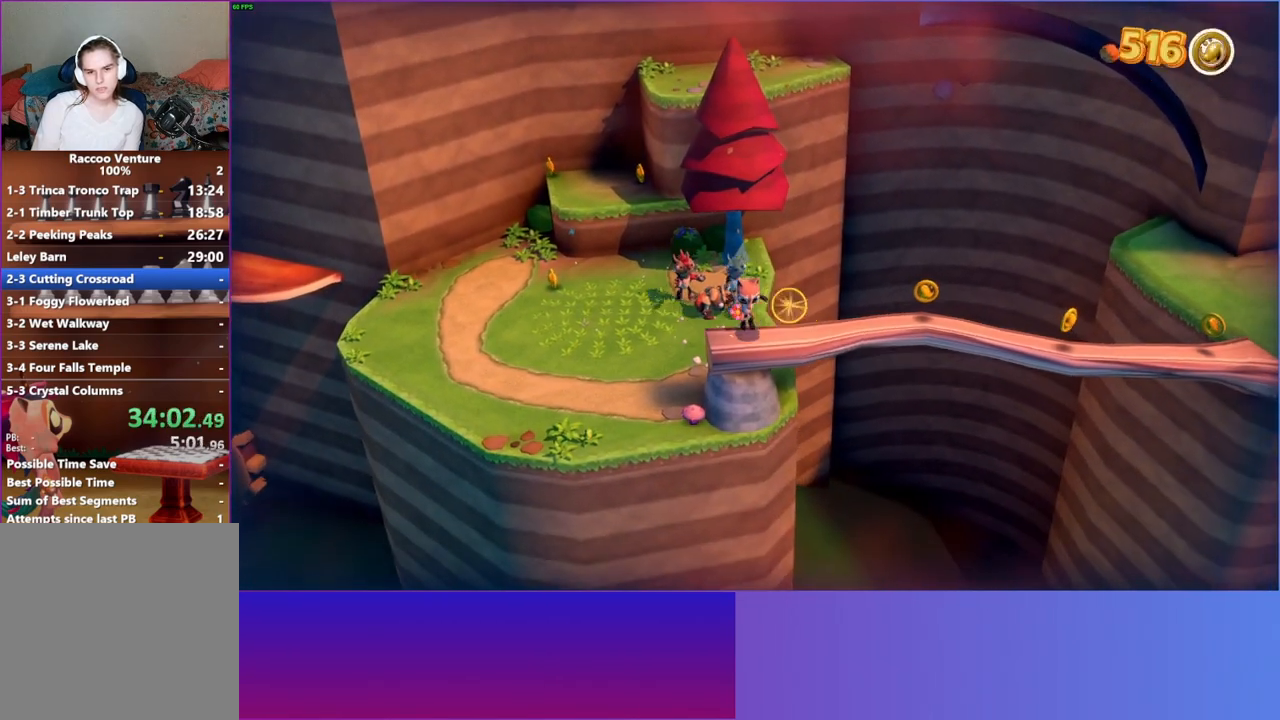
{"buttons": [], "left_stick": "right", "right_stick": "center", "events": [[17, "left_stick", "right"]]}
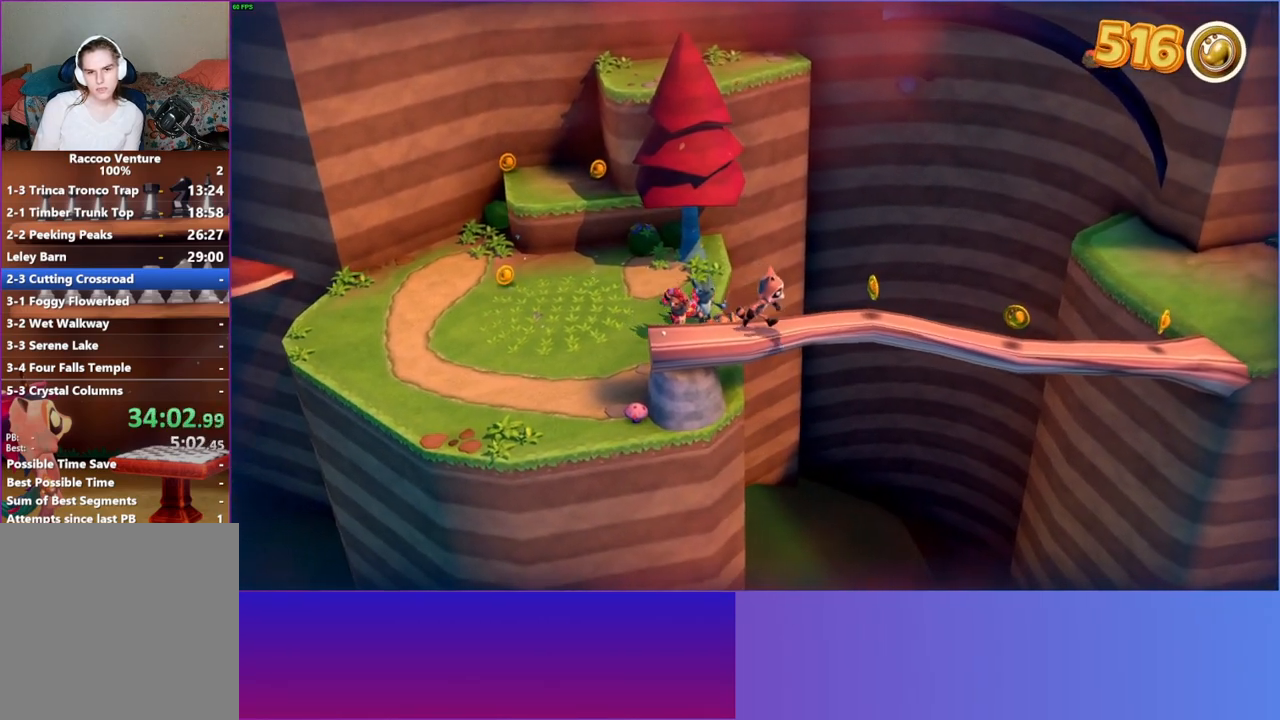
{"buttons": [], "left_stick": "down-right", "right_stick": "center", "events": [[500, "left_stick", "down-right"]]}
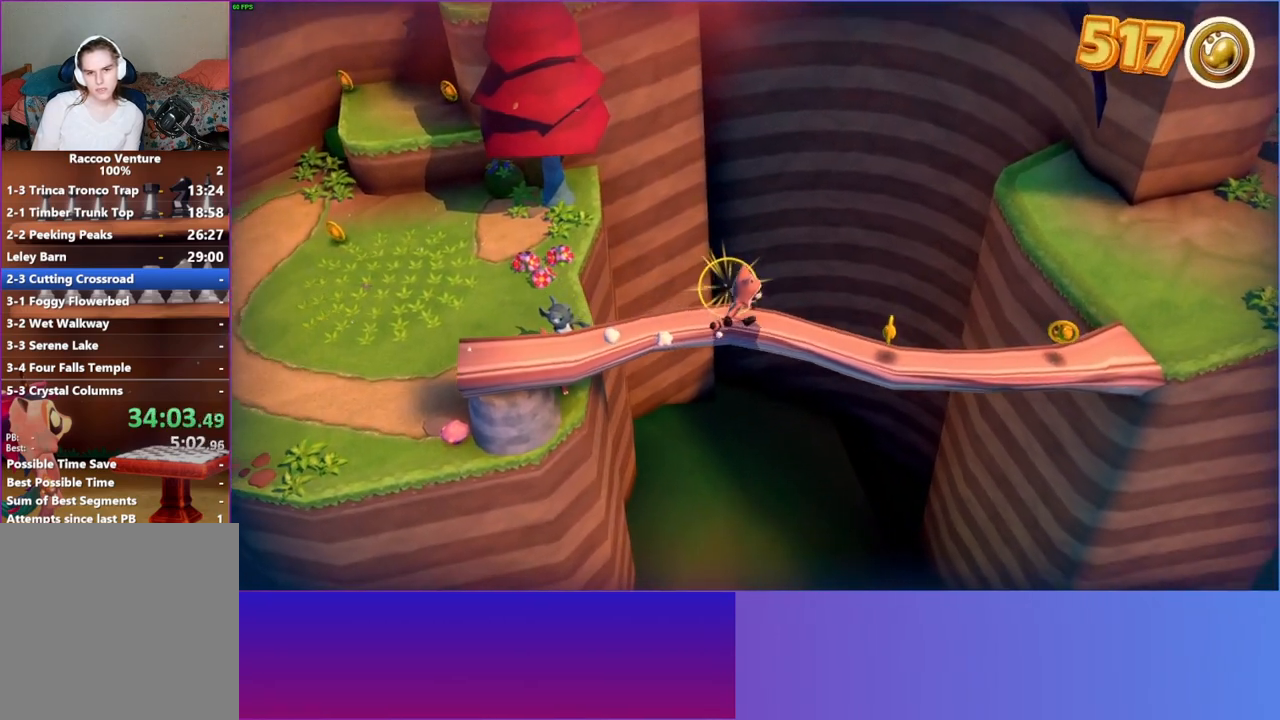
{"buttons": [], "left_stick": "right", "right_stick": "center", "events": [[267, "left_stick", "right"]]}
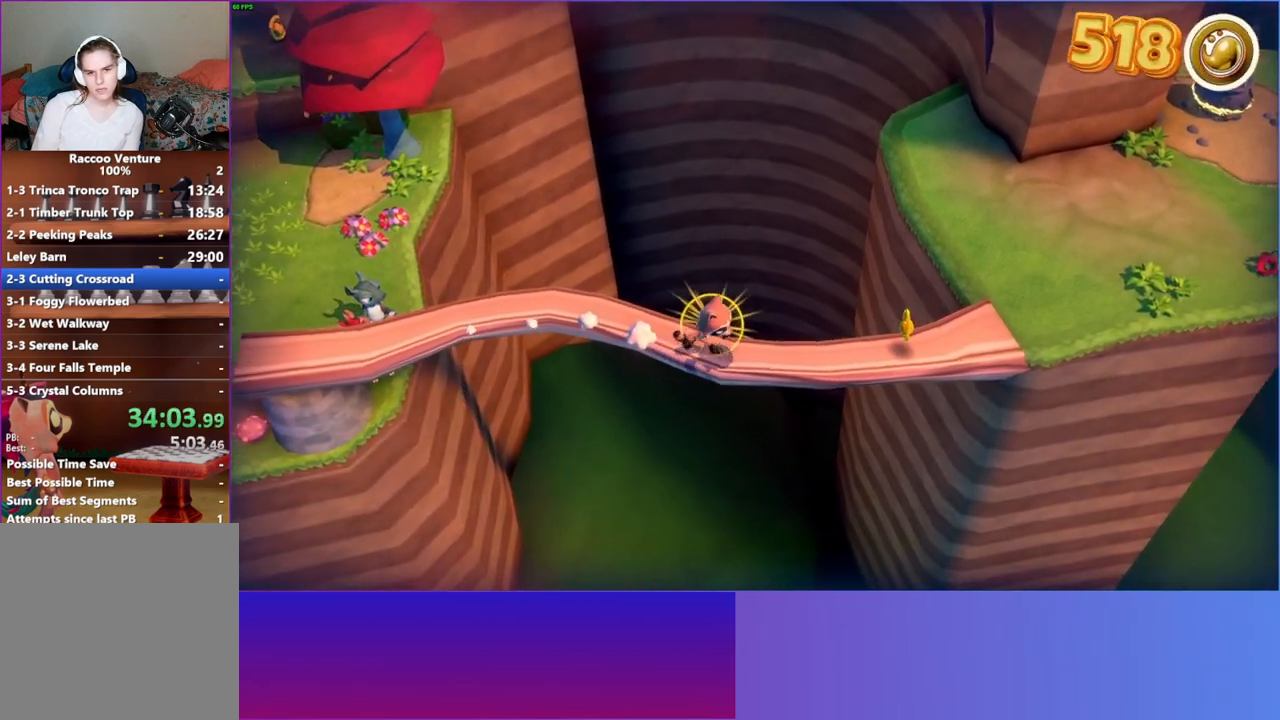
{"buttons": [], "left_stick": "up-right", "right_stick": "center", "events": [[417, "left_stick", "up-right"]]}
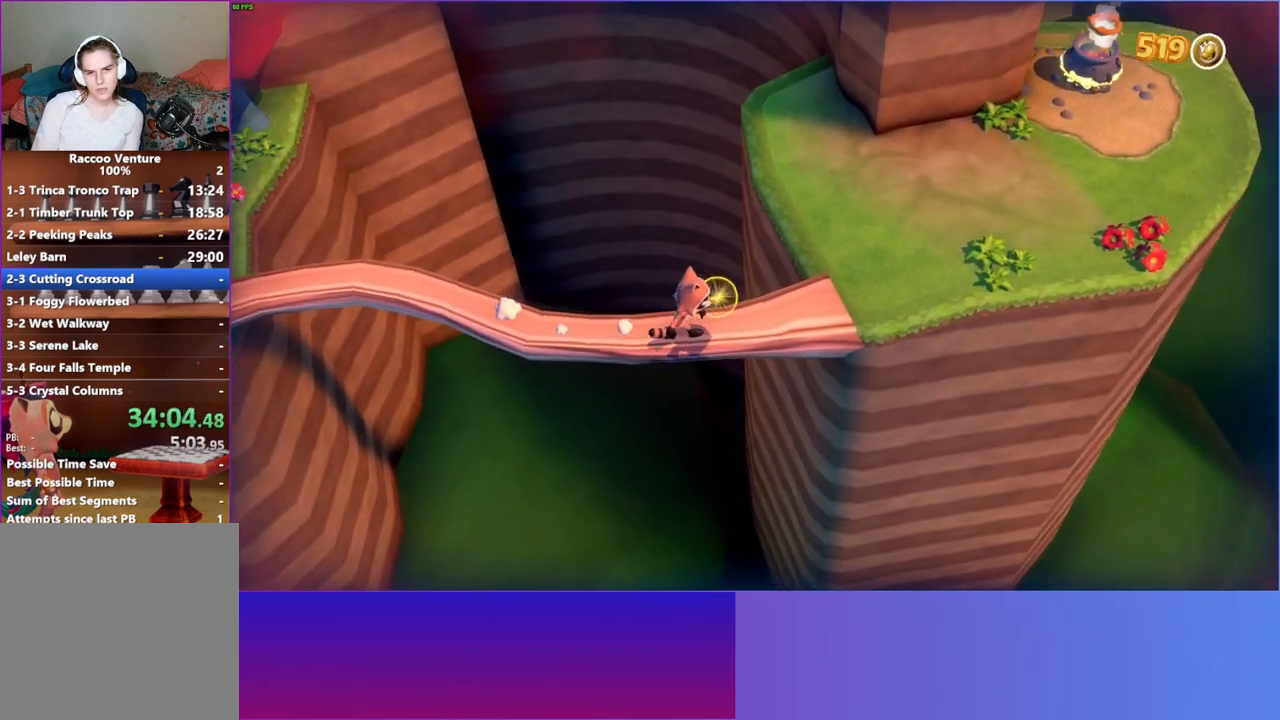
{"buttons": [], "left_stick": "up", "right_stick": "center", "events": [[417, "left_stick", "up"]]}
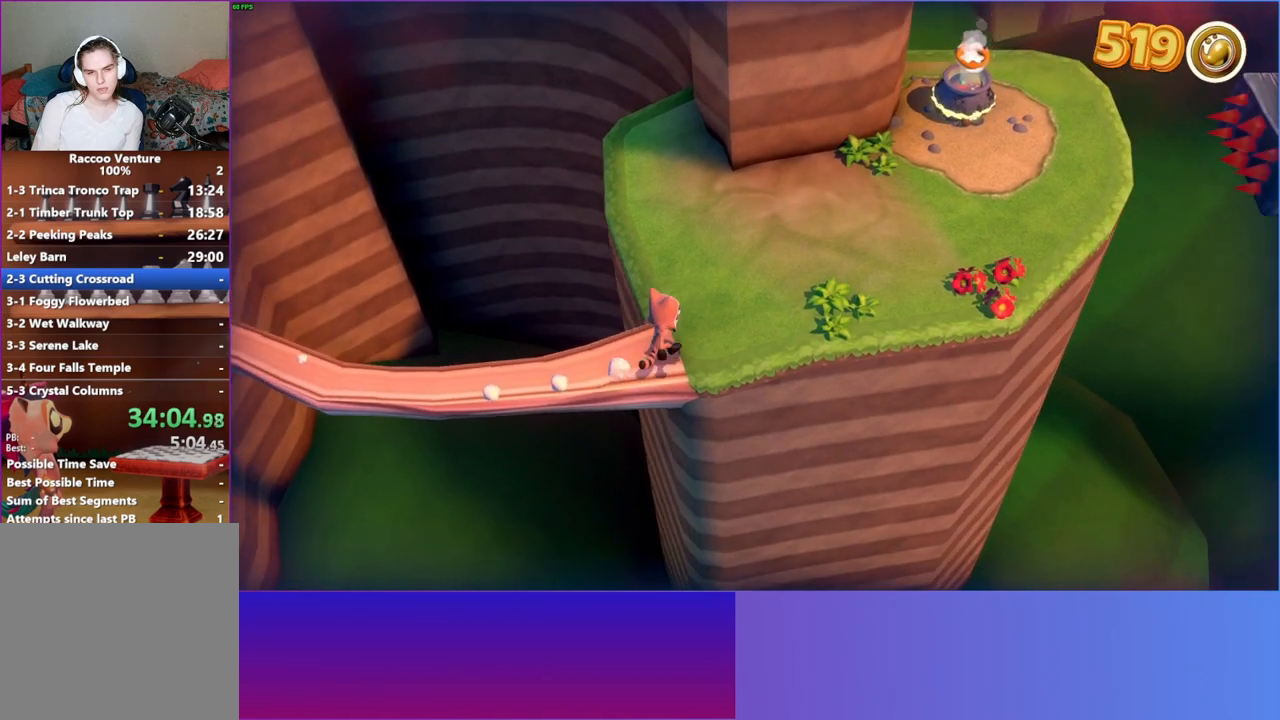
{"buttons": [], "left_stick": "up", "right_stick": "center", "events": [[283, "left_stick", "up-left"], [417, "left_stick", "up"]]}
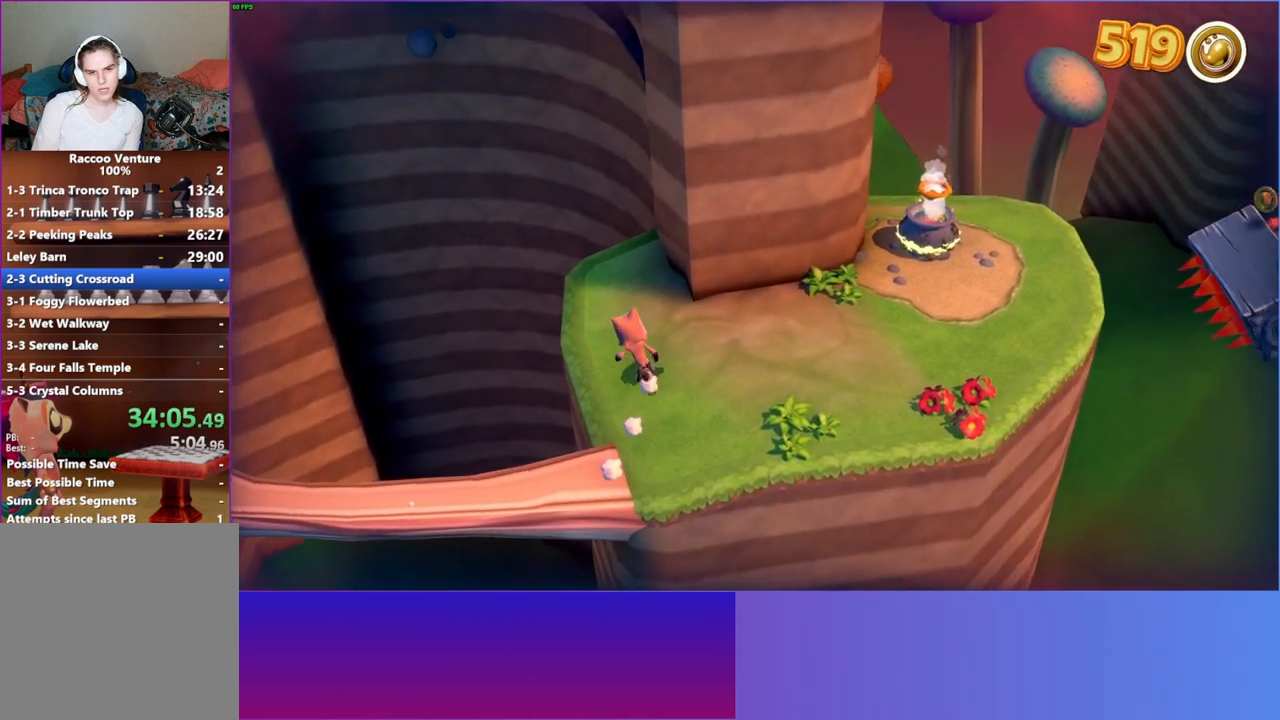
{"buttons": [], "left_stick": "center", "right_stick": "center", "events": [[50, "left_stick", "center"], [233, "left_stick", "up-left"], [333, "left_stick", "center"]]}
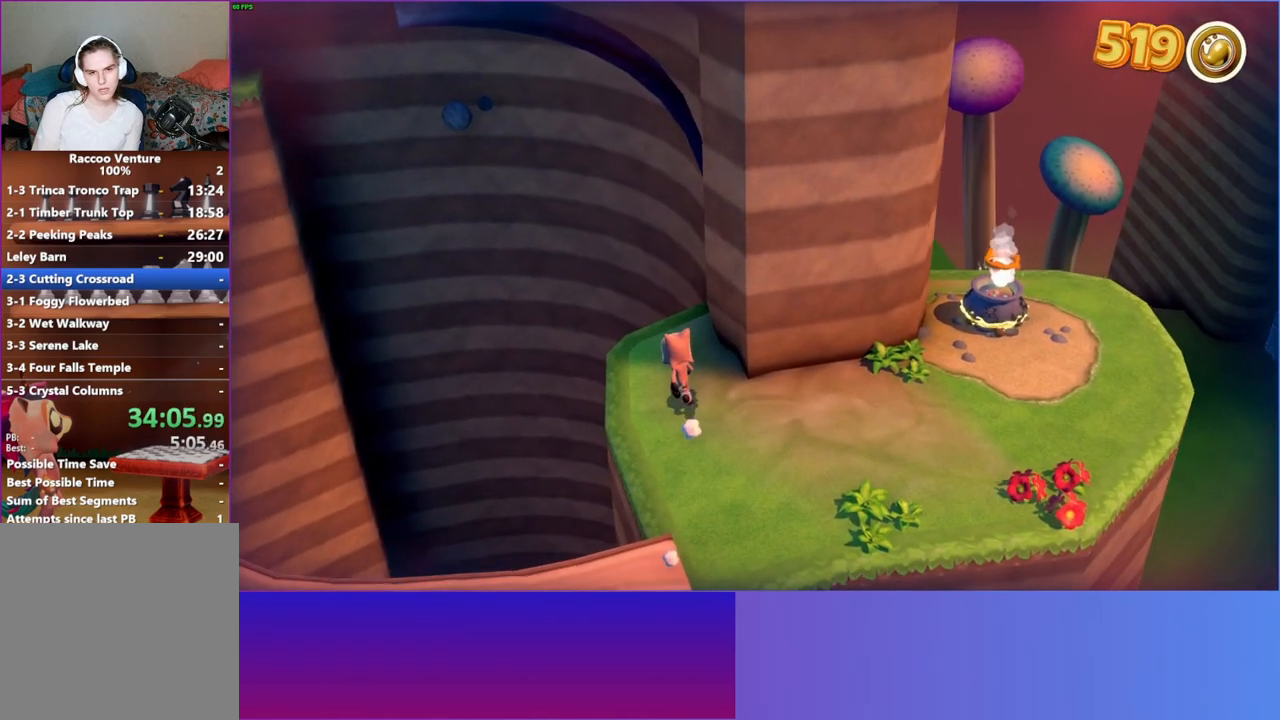
{"buttons": [], "left_stick": "center", "right_stick": "center", "events": []}
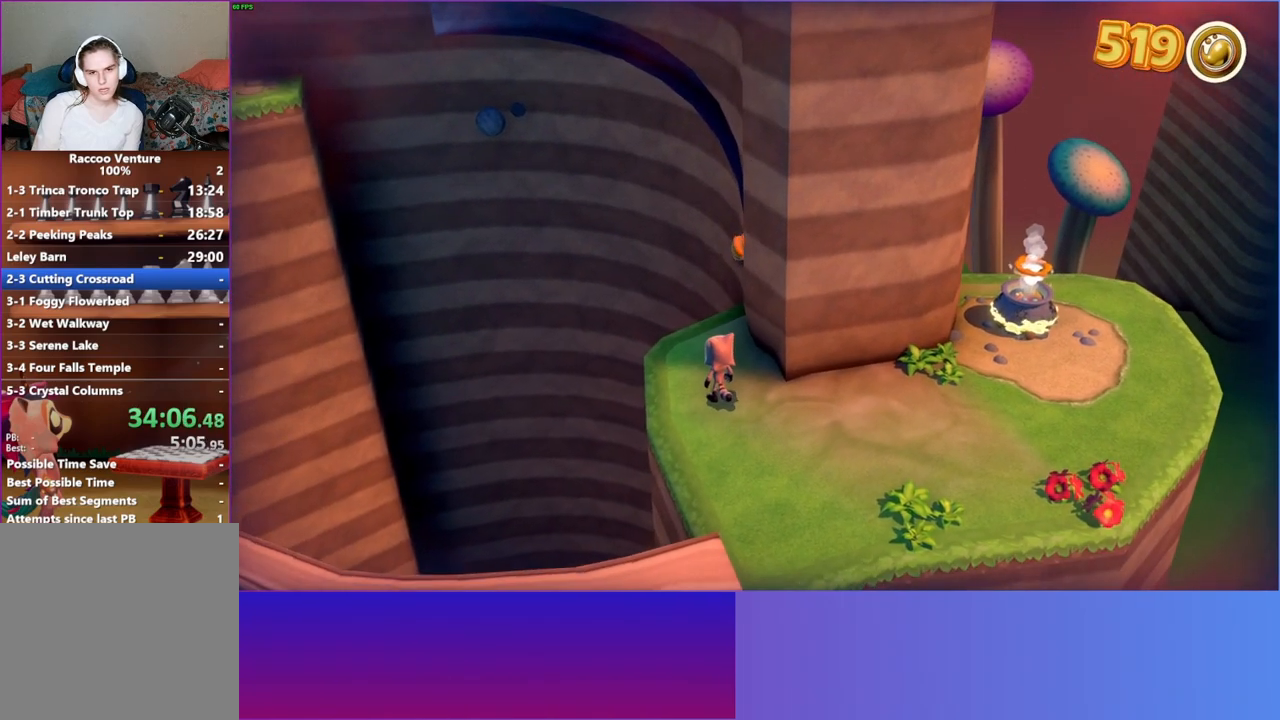
{"buttons": [], "left_stick": "down", "right_stick": "center", "events": [[50, "left_stick", "up"], [350, "X", "down"], [383, "left_stick", "center"], [433, "left_stick", "down"], [450, "X", "up"]]}
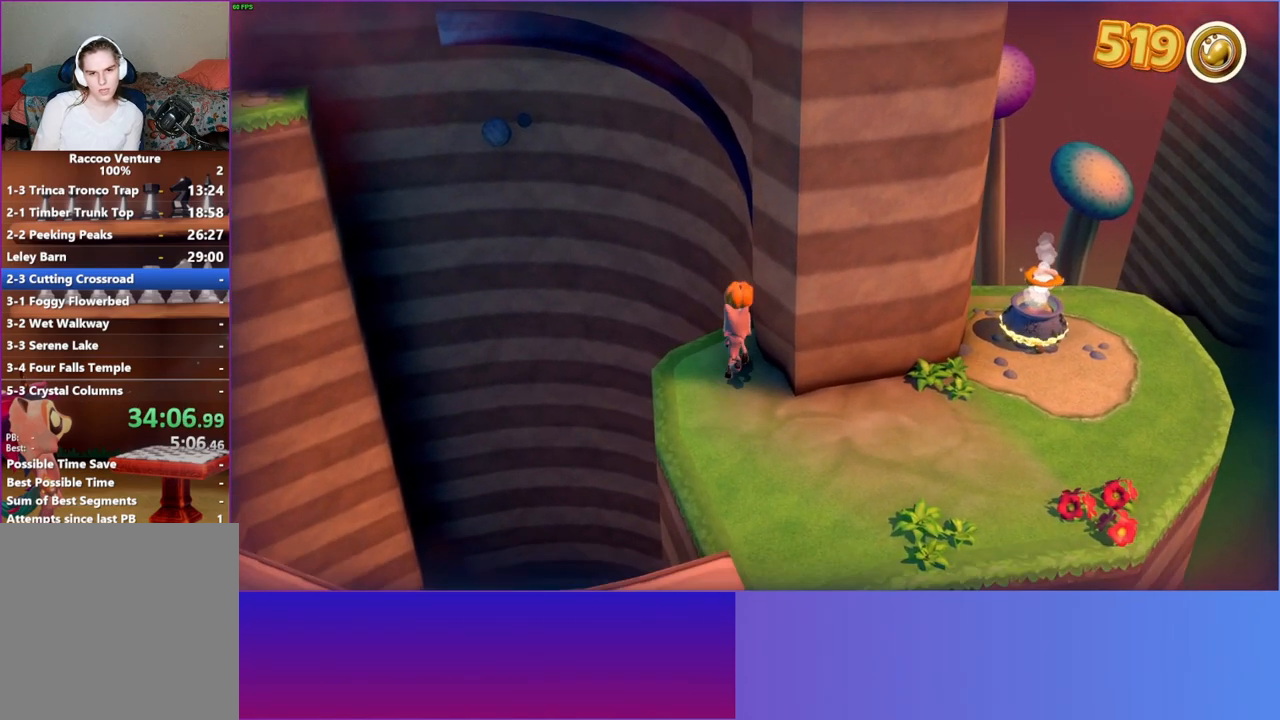
{"buttons": [], "left_stick": "up", "right_stick": "center", "events": [[217, "left_stick", "center"], [350, "left_stick", "up-left"], [433, "left_stick", "up"]]}
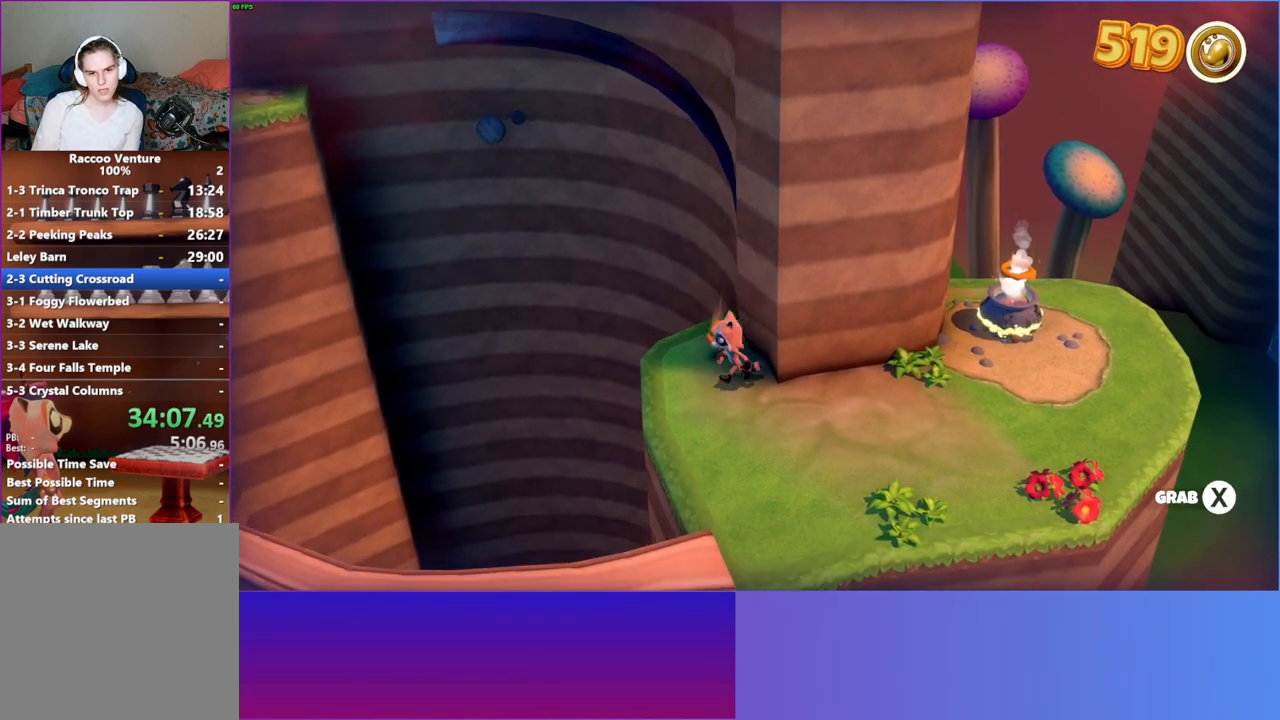
{"buttons": [], "left_stick": "down-right", "right_stick": "center", "events": [[117, "X", "down"], [217, "X", "up"], [217, "left_stick", "down-right"]]}
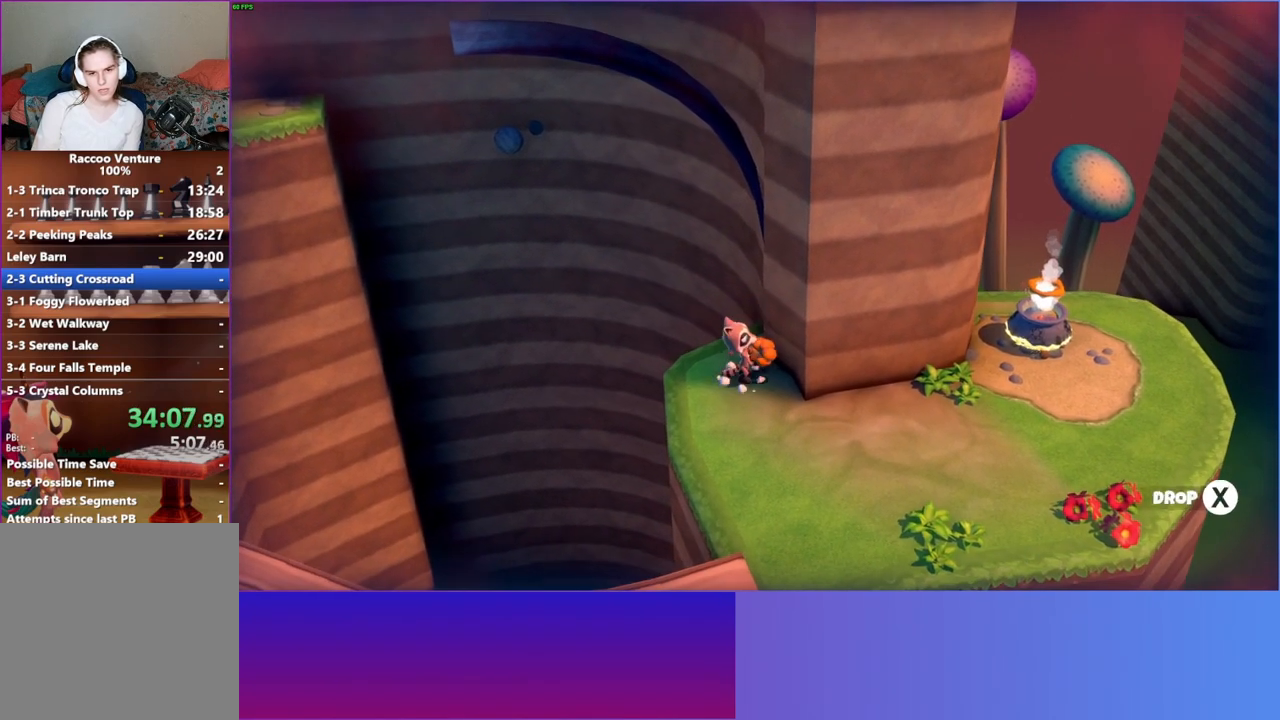
{"buttons": [], "left_stick": "down-right", "right_stick": "center", "events": [[33, "Y", "down"], [167, "Y", "up"]]}
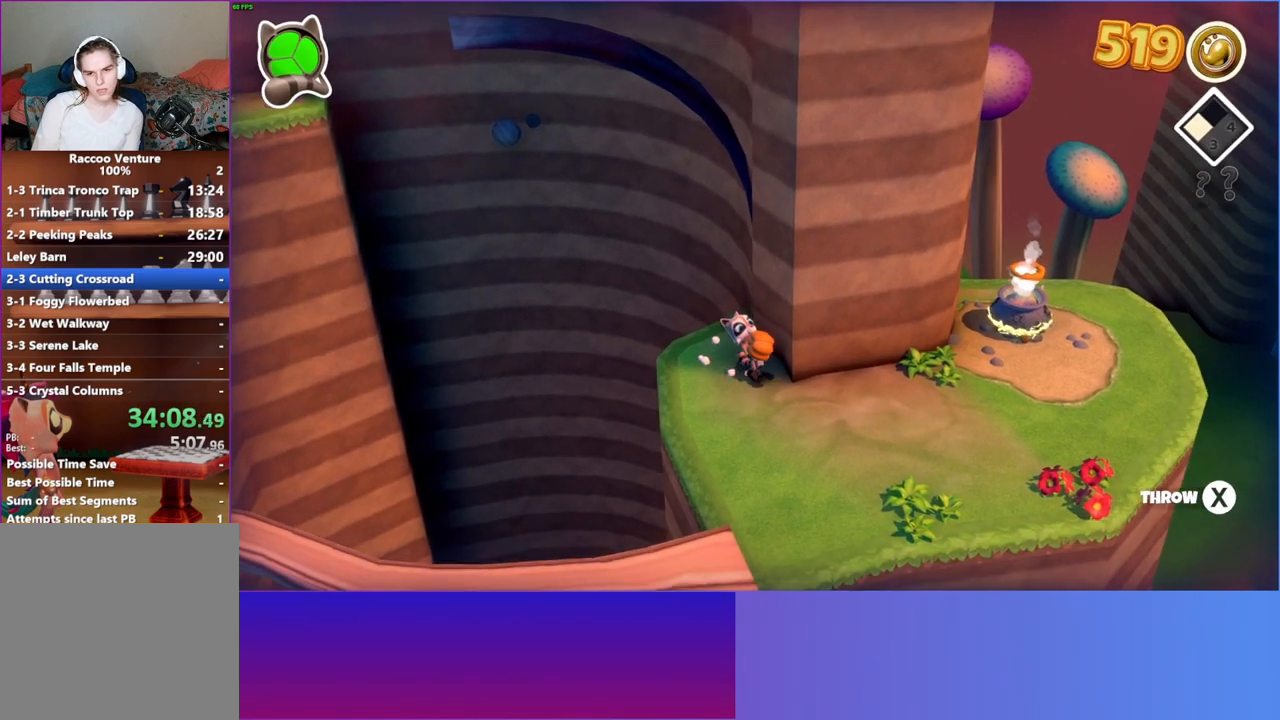
{"buttons": [], "left_stick": "right", "right_stick": "center", "events": [[217, "left_stick", "right"]]}
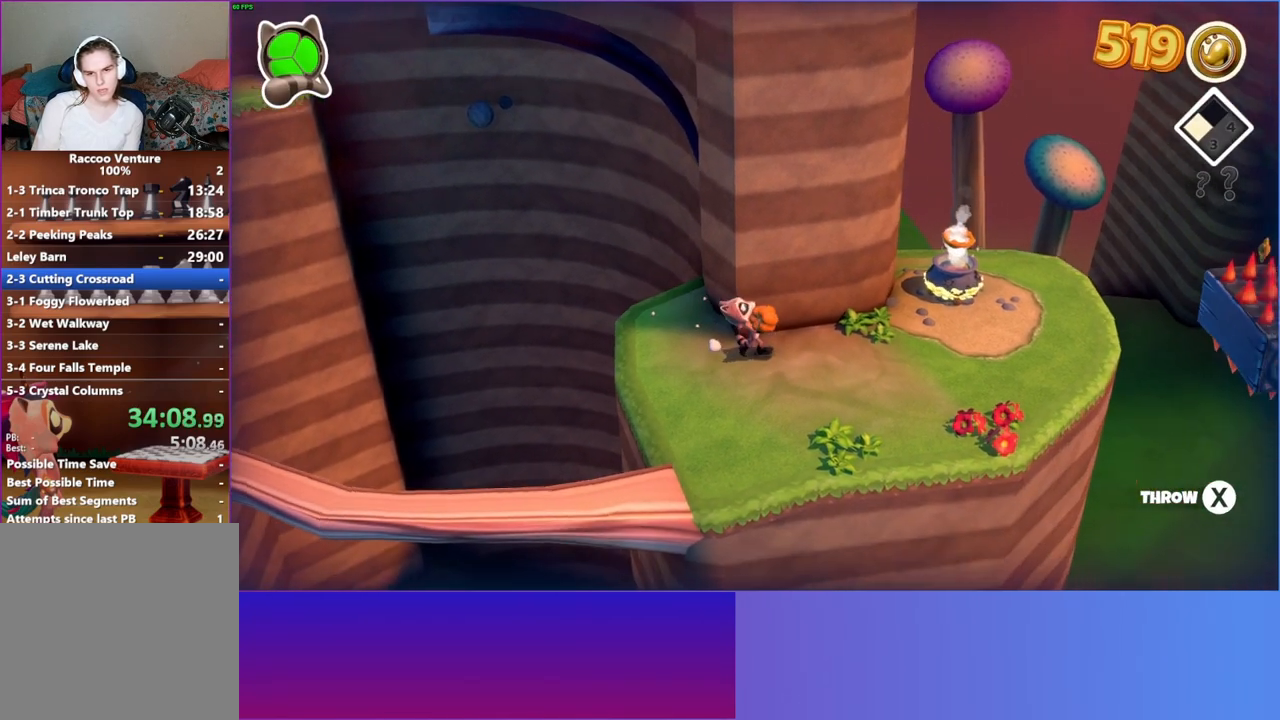
{"buttons": [], "left_stick": "up-right", "right_stick": "center", "events": [[17, "left_stick", "up-right"]]}
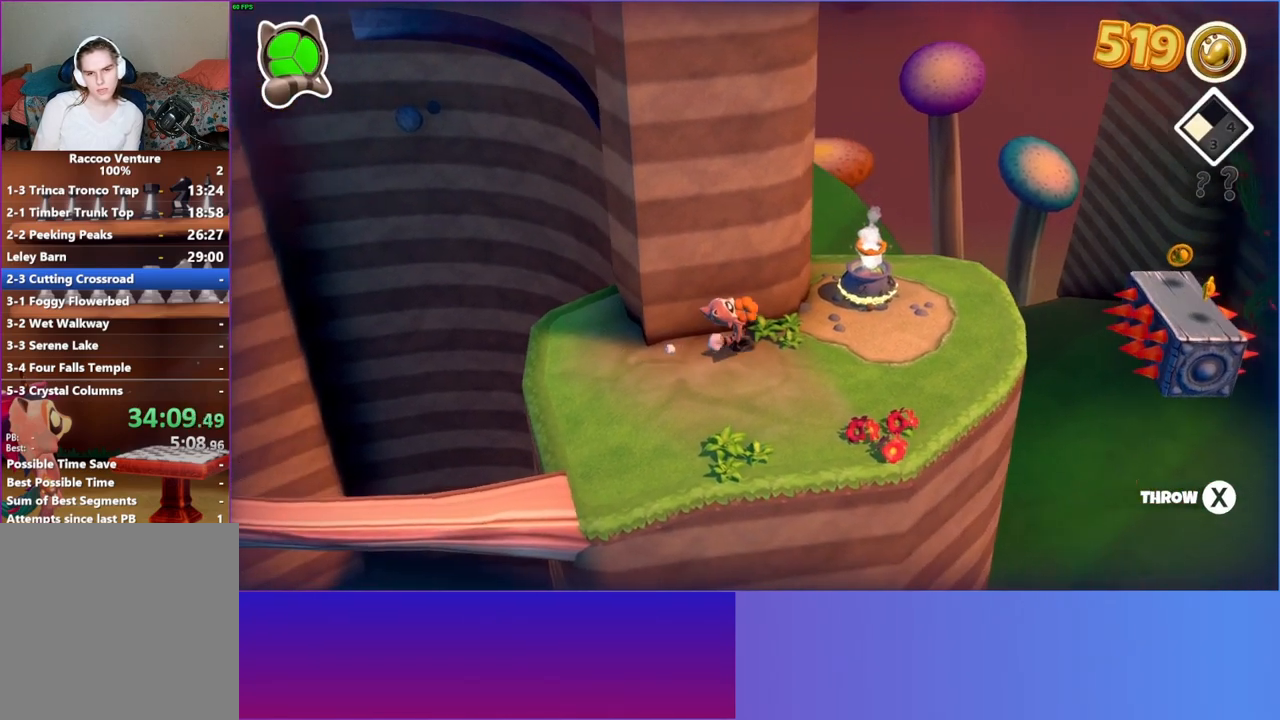
{"buttons": [], "left_stick": "up-right", "right_stick": "center", "events": []}
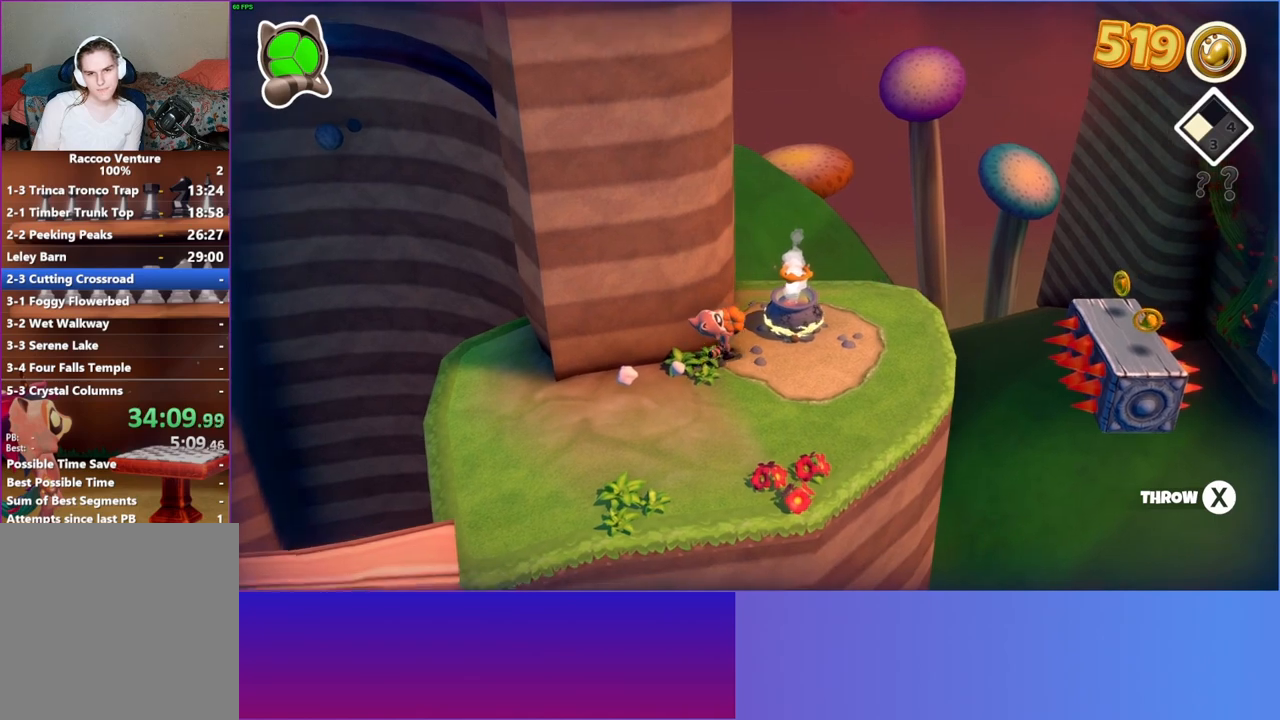
{"buttons": [], "left_stick": "center", "right_stick": "center", "events": [[33, "left_stick", "center"], [133, "X", "down"], [233, "X", "up"]]}
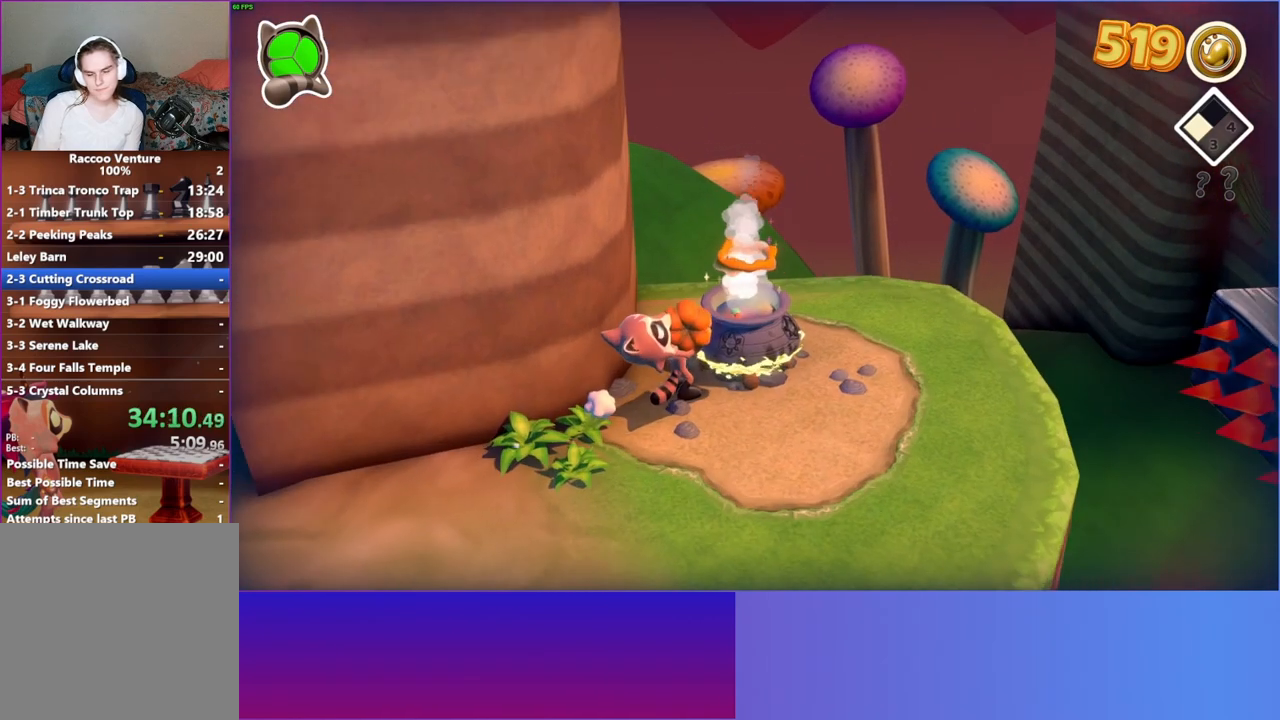
{"buttons": [], "left_stick": "down", "right_stick": "center", "events": [[300, "left_stick", "down"]]}
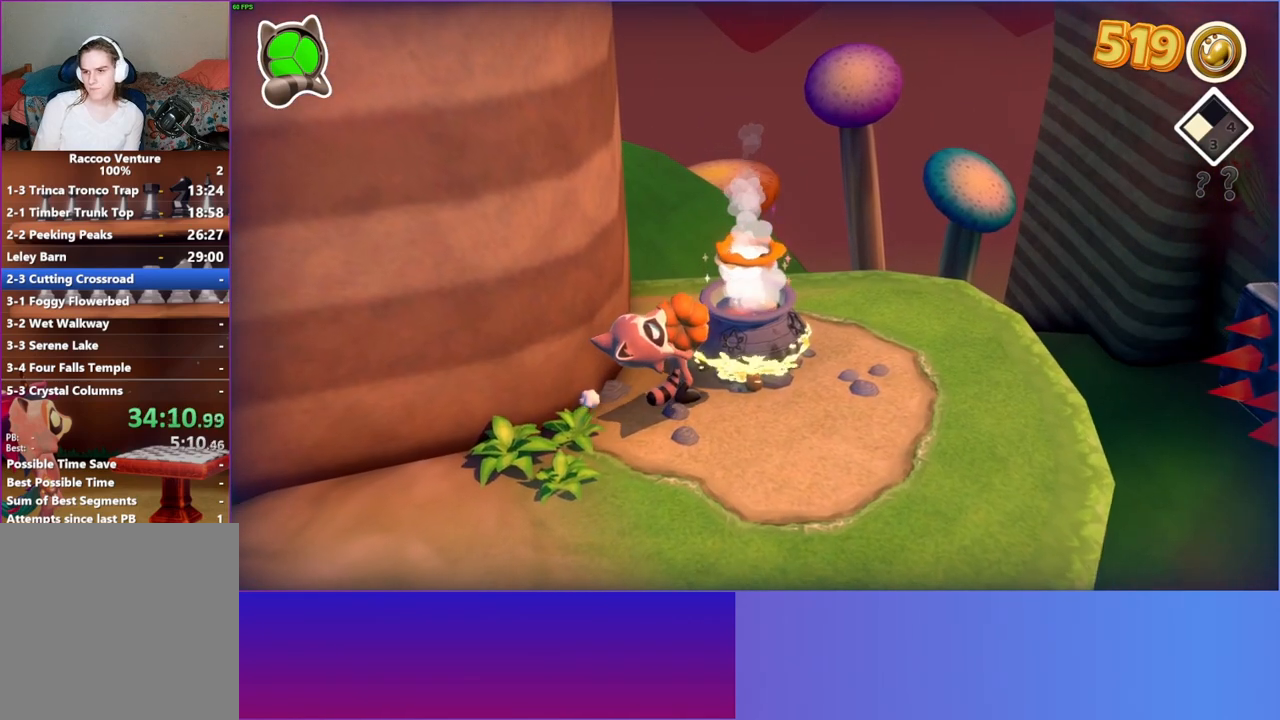
{"buttons": [], "left_stick": "center", "right_stick": "center", "events": [[150, "Y", "down"], [267, "Y", "up"], [350, "left_stick", "center"]]}